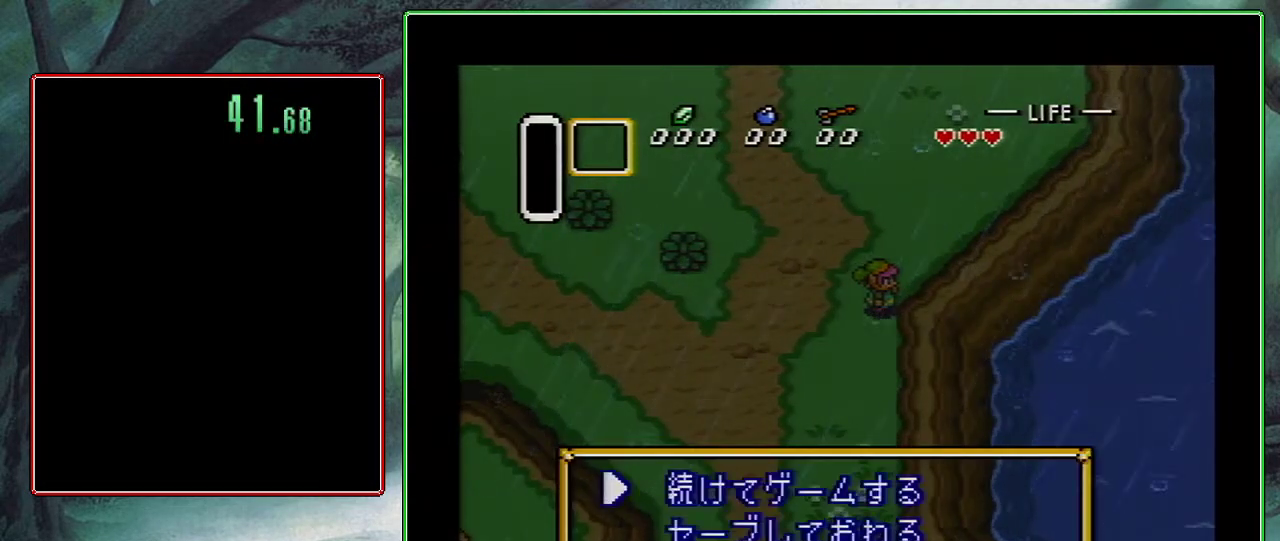
Gameplay with a controller (Nintendo layout); each line is a JSON object with the inputs held at the frame after it. "events" lists button and stick changes between this image and that frame as [ms after this image, input, new state], when the widget could be followed in between. Not read: L3 R3 SELECT.
{"buttons": ["DPAD_UP", "DPAD_RIGHT"], "events": [[250, "B", "down"], [450, "B", "up"]]}
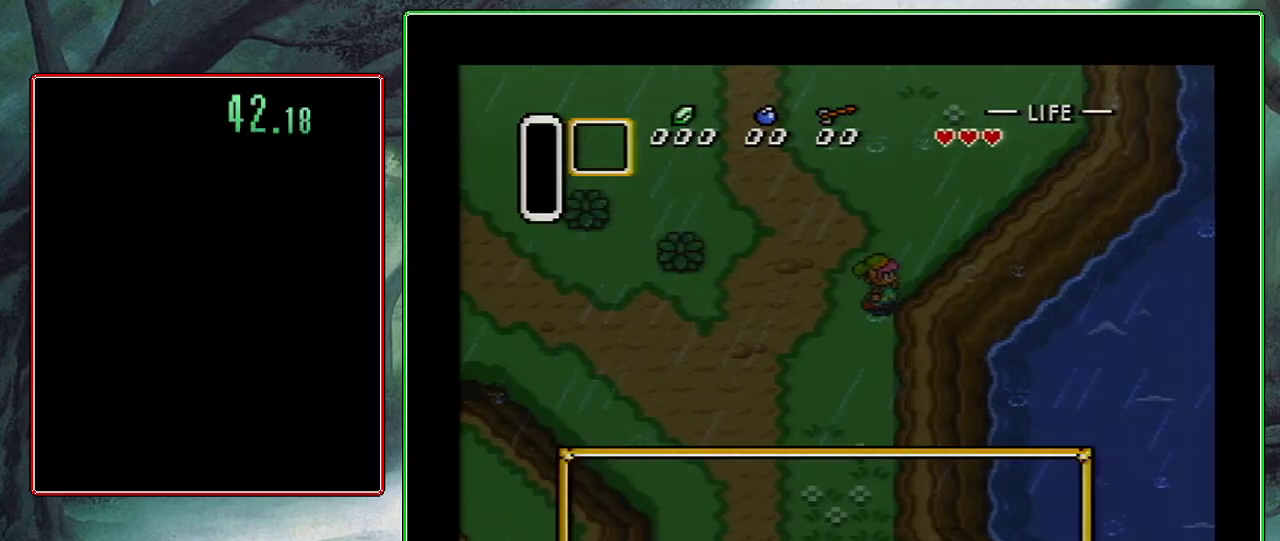
{"buttons": ["DPAD_DOWN", "DPAD_RIGHT"], "events": [[167, "DPAD_UP", "up"], [183, "DPAD_DOWN", "down"]]}
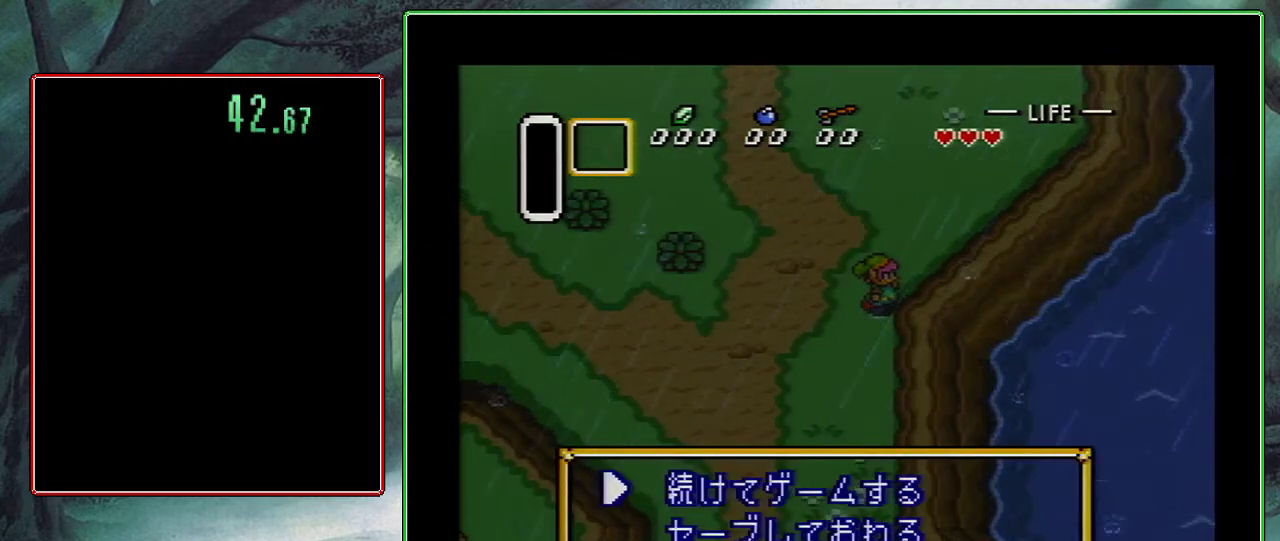
{"buttons": ["B", "DPAD_DOWN", "DPAD_RIGHT"], "events": [[100, "B", "down"], [283, "B", "up"], [500, "B", "down"]]}
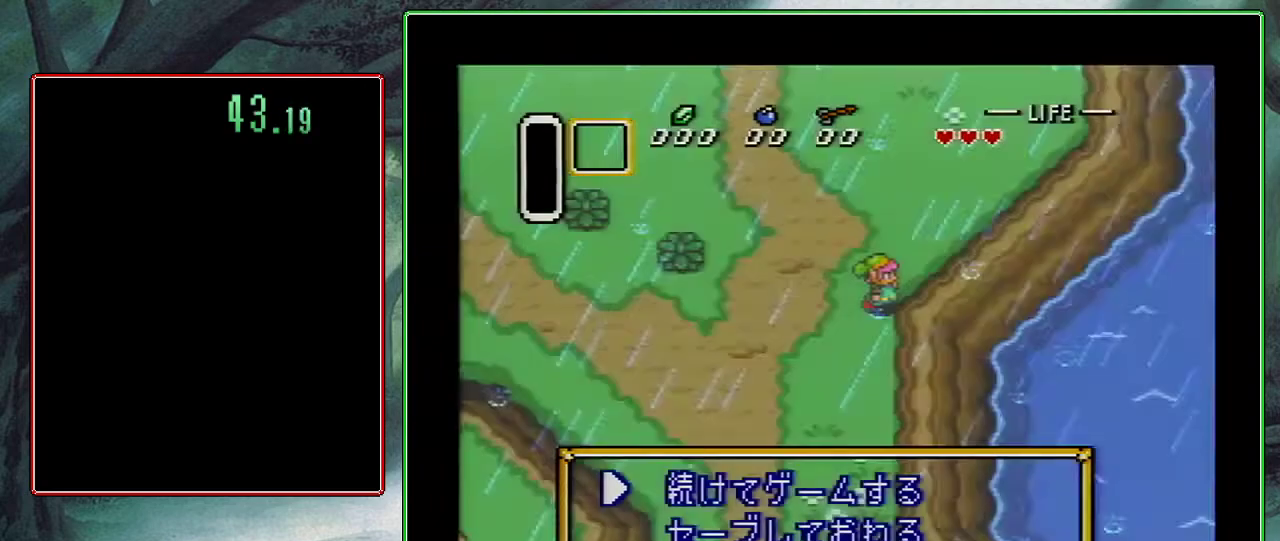
{"buttons": ["DPAD_UP", "DPAD_RIGHT"], "events": [[167, "B", "up"], [433, "DPAD_DOWN", "up"], [433, "DPAD_RIGHT", "up"], [483, "DPAD_RIGHT", "down"], [483, "DPAD_UP", "down"]]}